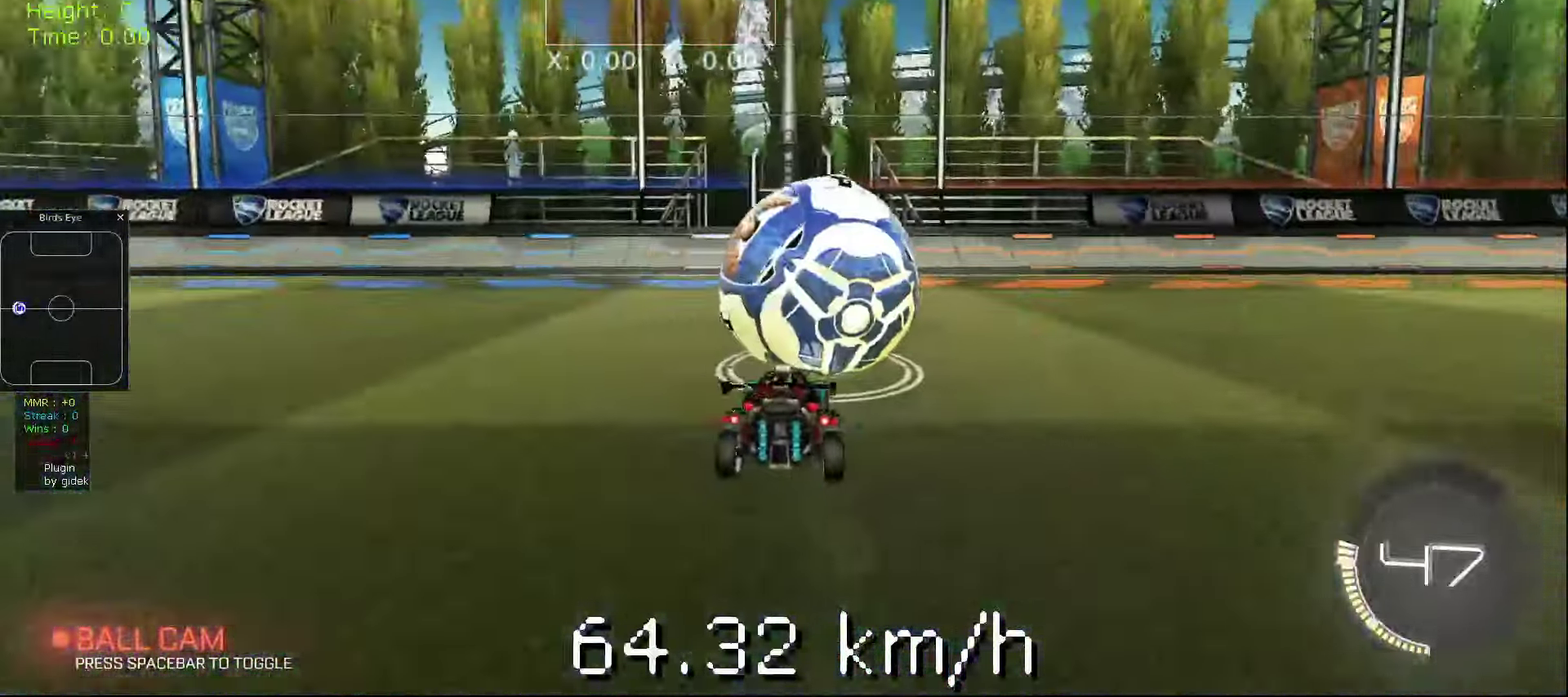
Gameplay with a controller (Xbox layout); each line is a JSON object with the inputs held at the frame after it. "events" lists button and stick changes between this image and that frame as [ms after this image, input, new state], when the widget could be followed in between. Not read: L3 R3.
{"buttons": ["R2"], "left_stick": "center", "events": [[60, "R2", "down"], [140, "R2", "up"], [300, "R2", "down"], [340, "B", "down"], [440, "B", "up"]]}
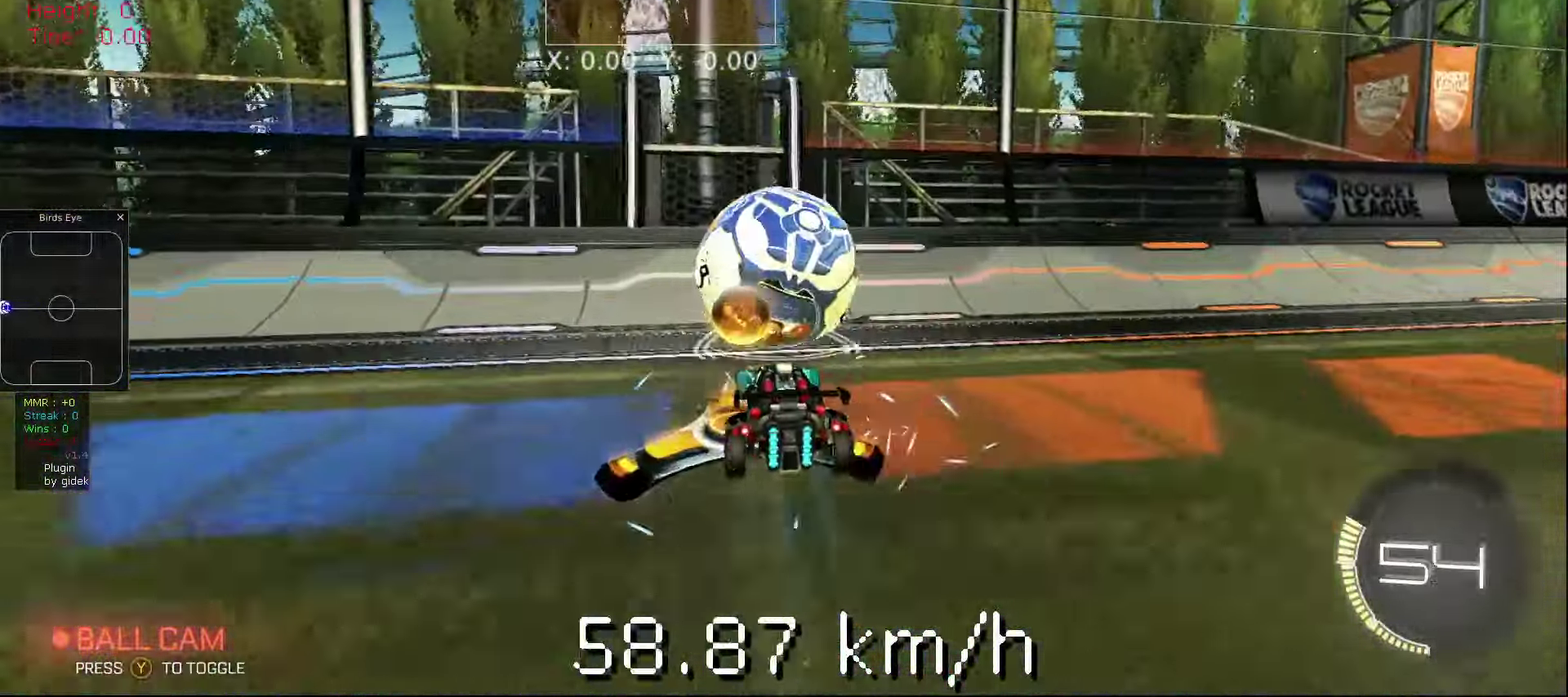
{"buttons": ["A"], "left_stick": "center", "events": [[20, "B", "down"], [320, "B", "up"], [420, "R2", "up"], [500, "A", "down"]]}
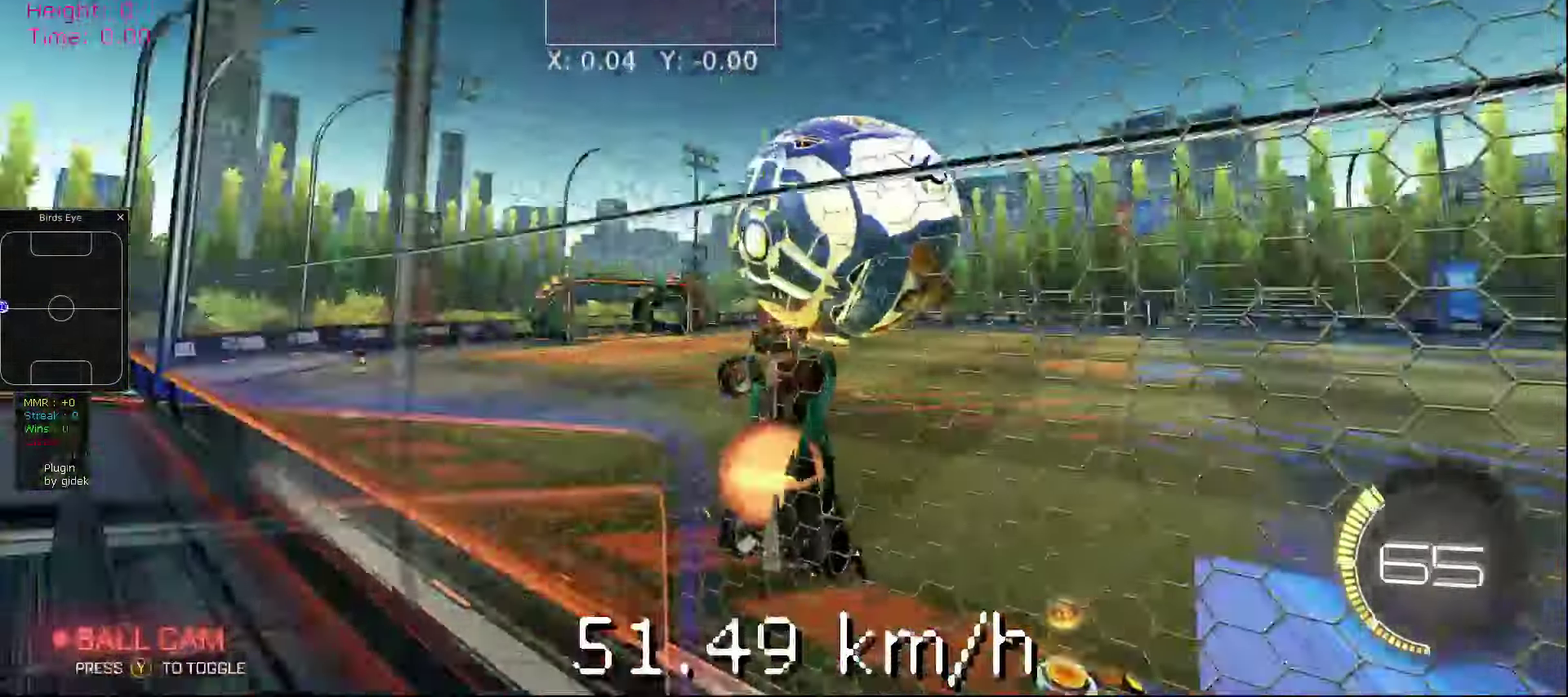
{"buttons": ["R1"], "left_stick": "center", "events": [[20, "L2", "down"], [20, "left_stick", "right"], [40, "R1", "down"], [160, "A", "up"], [160, "L2", "up"], [180, "left_stick", "down"], [300, "left_stick", "center"], [400, "B", "down"], [420, "left_stick", "up"], [460, "B", "up"], [500, "left_stick", "center"]]}
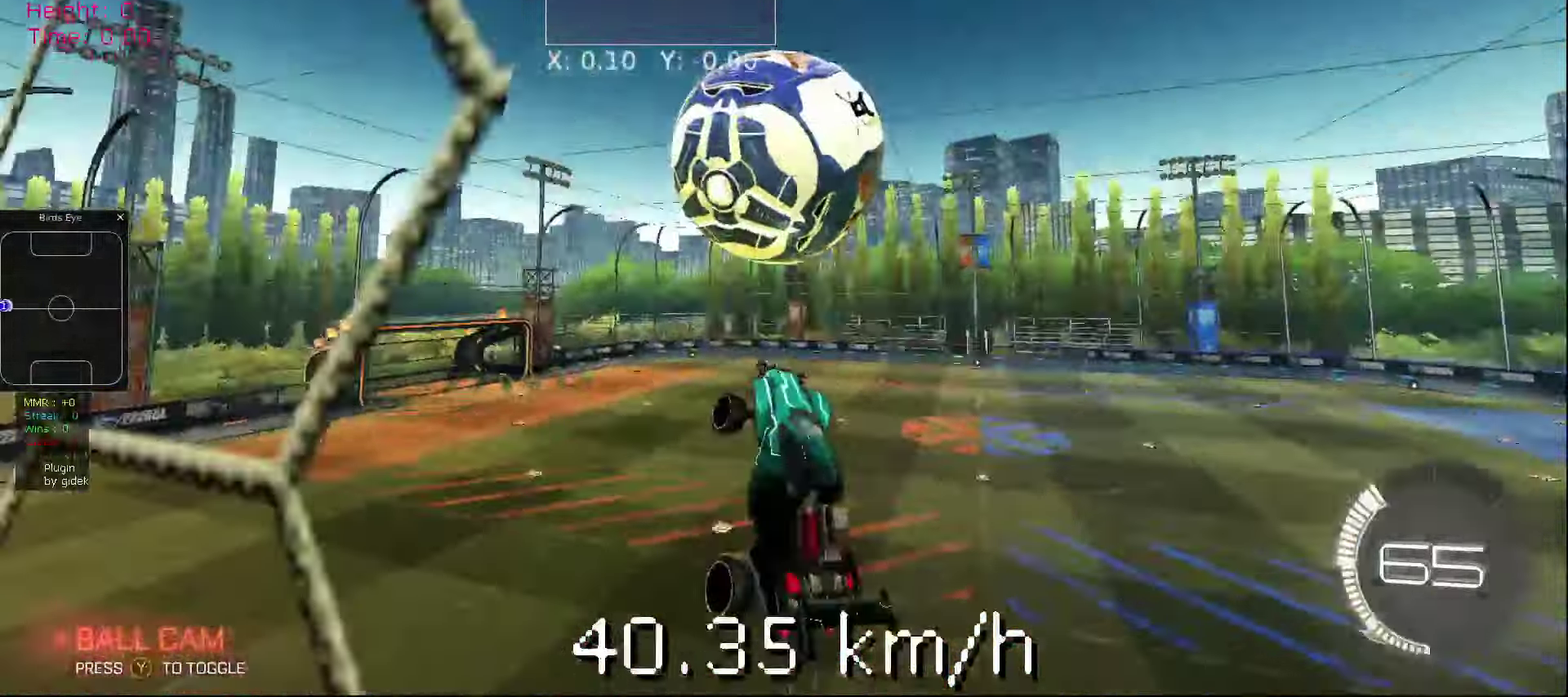
{"buttons": ["B"], "left_stick": "down-left", "events": [[40, "B", "down"], [40, "left_stick", "down"], [240, "left_stick", "down-left"], [340, "R1", "up"], [400, "B", "up"], [500, "B", "down"]]}
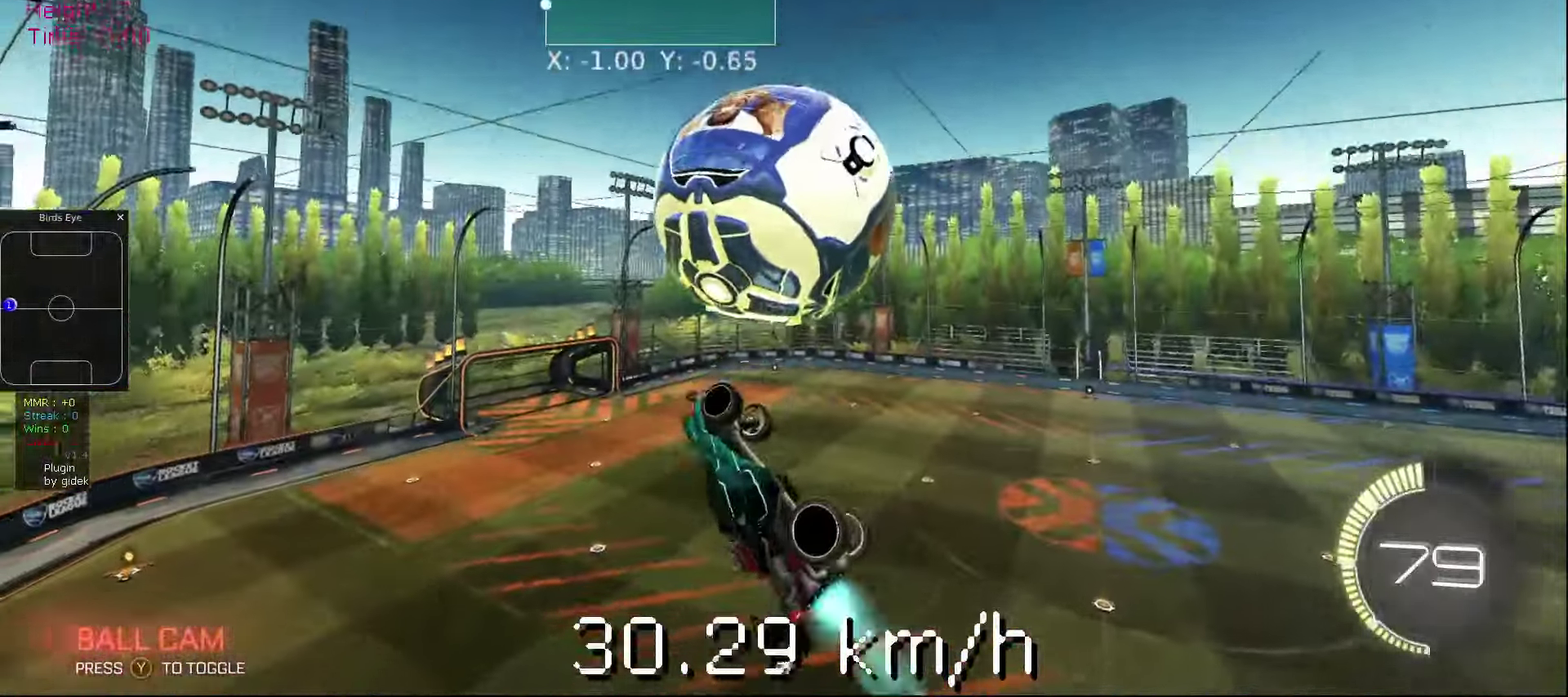
{"buttons": [], "left_stick": "up-left", "events": [[20, "left_stick", "left"], [80, "B", "up"], [320, "left_stick", "up-left"], [380, "left_stick", "up"], [480, "left_stick", "up-left"]]}
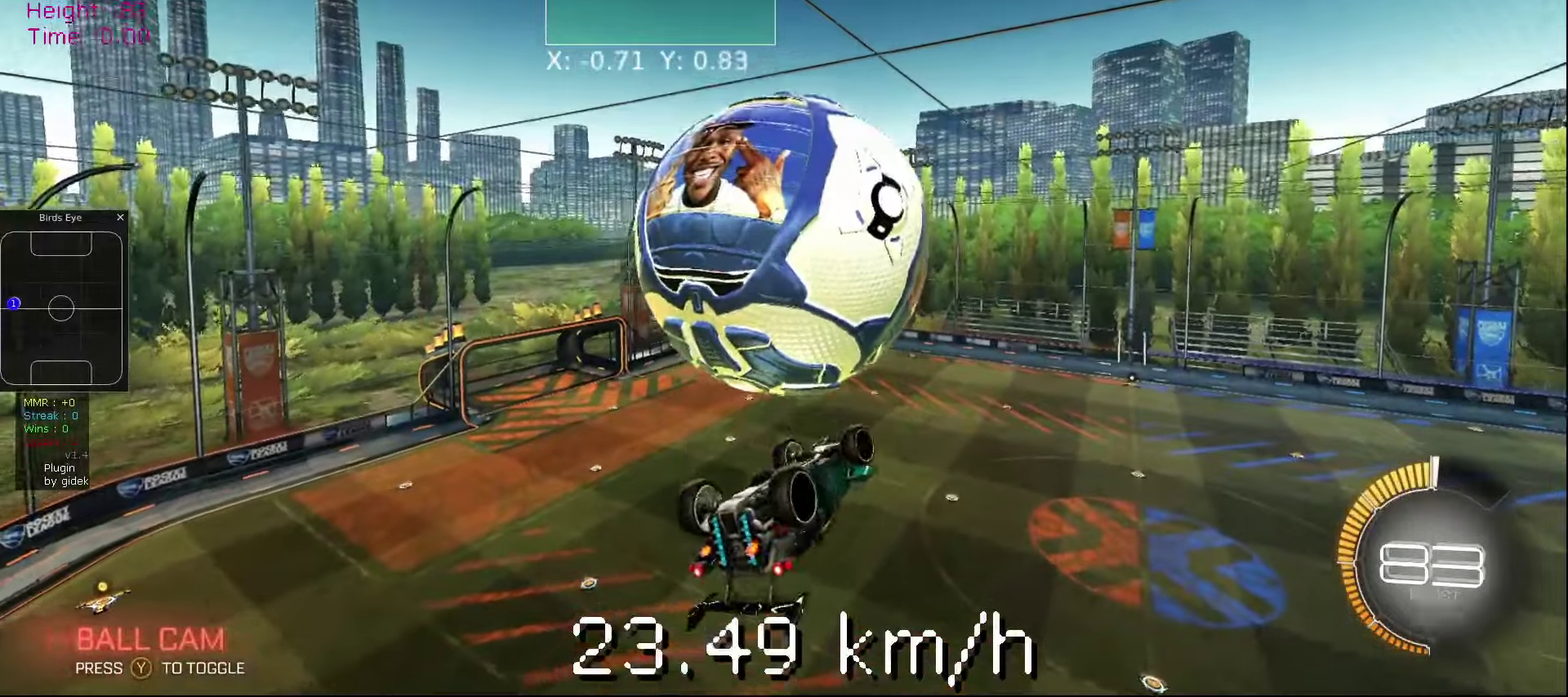
{"buttons": ["B", "R1"], "left_stick": "down-right", "events": [[40, "left_stick", "left"], [280, "B", "down"], [300, "R1", "down"], [320, "left_stick", "up-right"], [440, "left_stick", "down-right"]]}
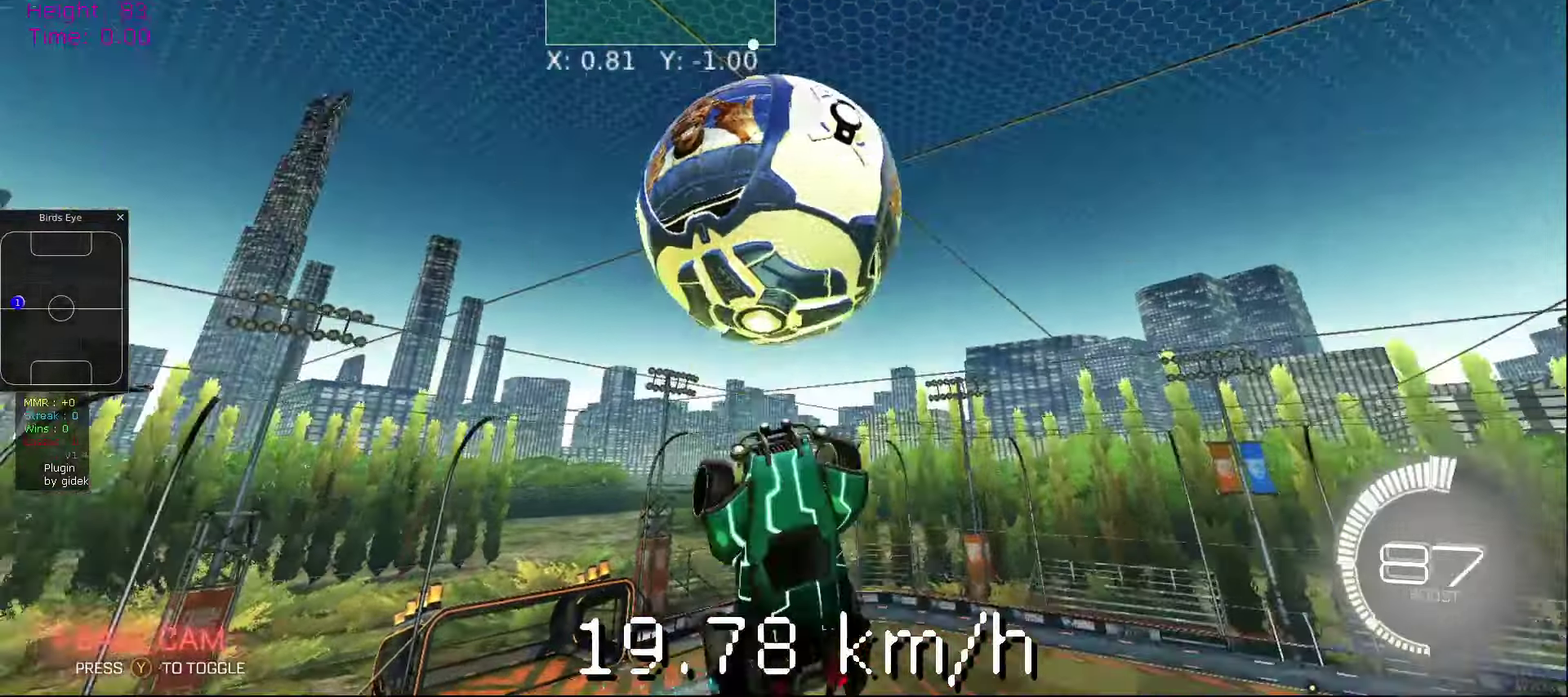
{"buttons": ["X"], "left_stick": "up", "events": [[40, "A", "down"], [40, "R1", "up"], [80, "left_stick", "up-left"], [300, "A", "up"], [320, "X", "down"], [460, "B", "up"], [500, "left_stick", "up"]]}
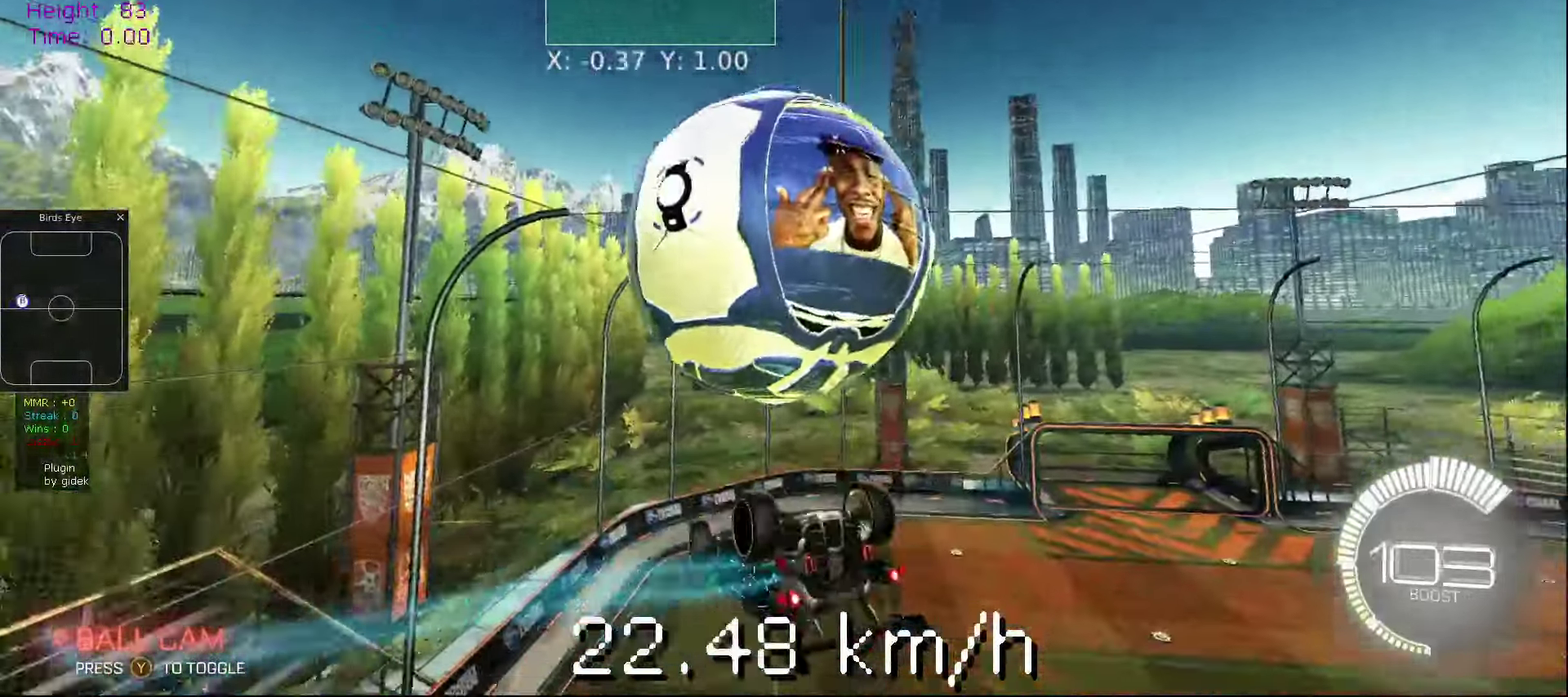
{"buttons": ["R1"], "left_stick": "up-right", "events": [[40, "X", "up"], [120, "R1", "down"], [360, "left_stick", "up-right"]]}
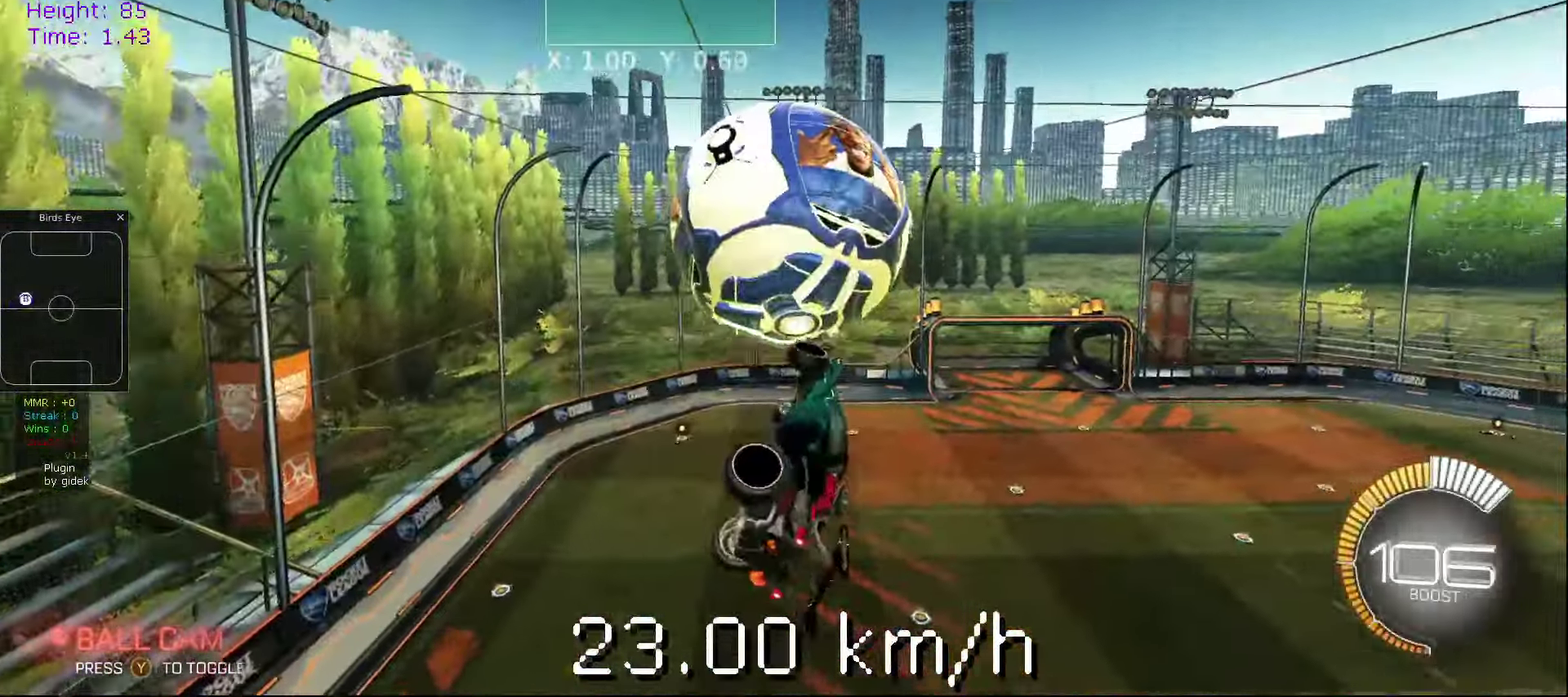
{"buttons": ["B"], "left_stick": "up", "events": [[20, "left_stick", "right"], [160, "B", "down"], [180, "left_stick", "up-right"], [240, "left_stick", "up"], [500, "R1", "up"]]}
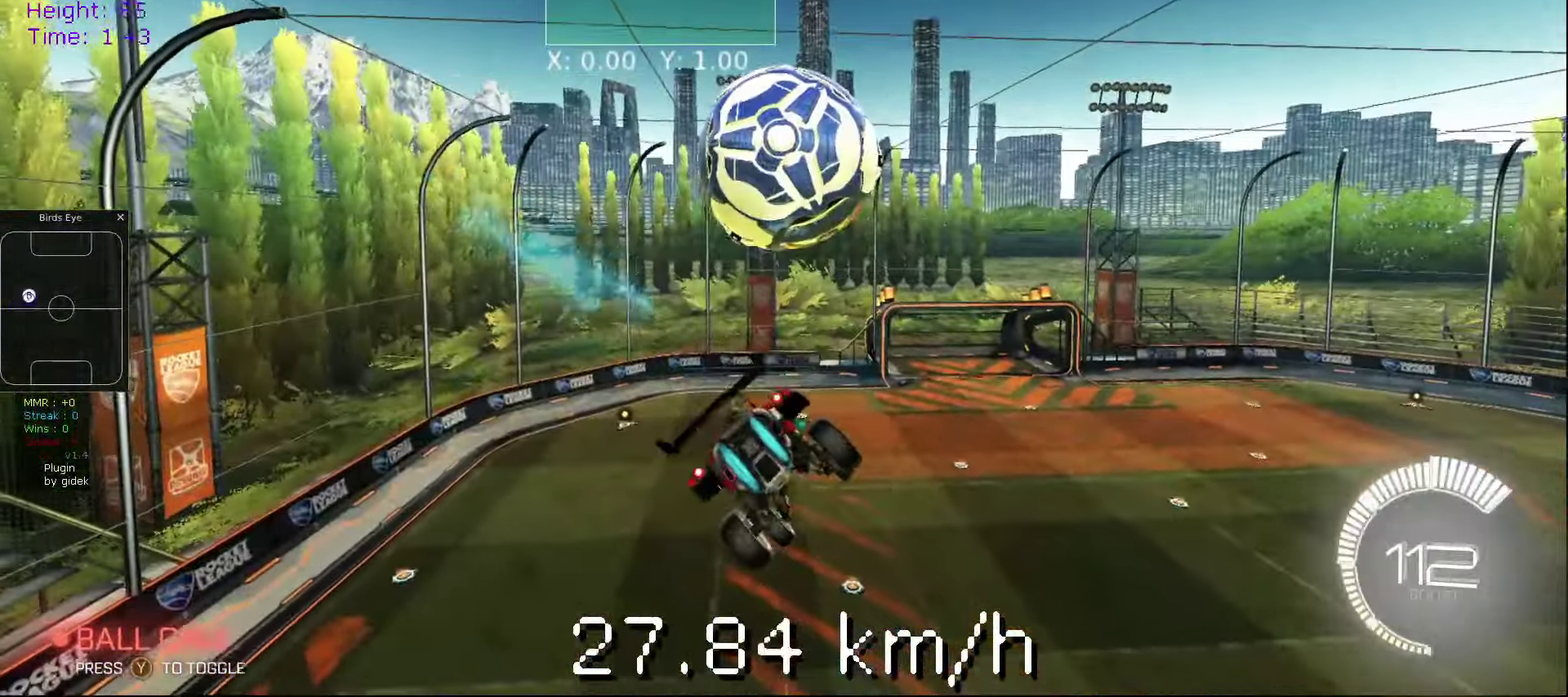
{"buttons": ["R1"], "left_stick": "down-right", "events": [[40, "A", "down"], [120, "left_stick", "down"], [140, "R1", "down"], [200, "A", "up"], [240, "left_stick", "down-right"], [280, "B", "up"]]}
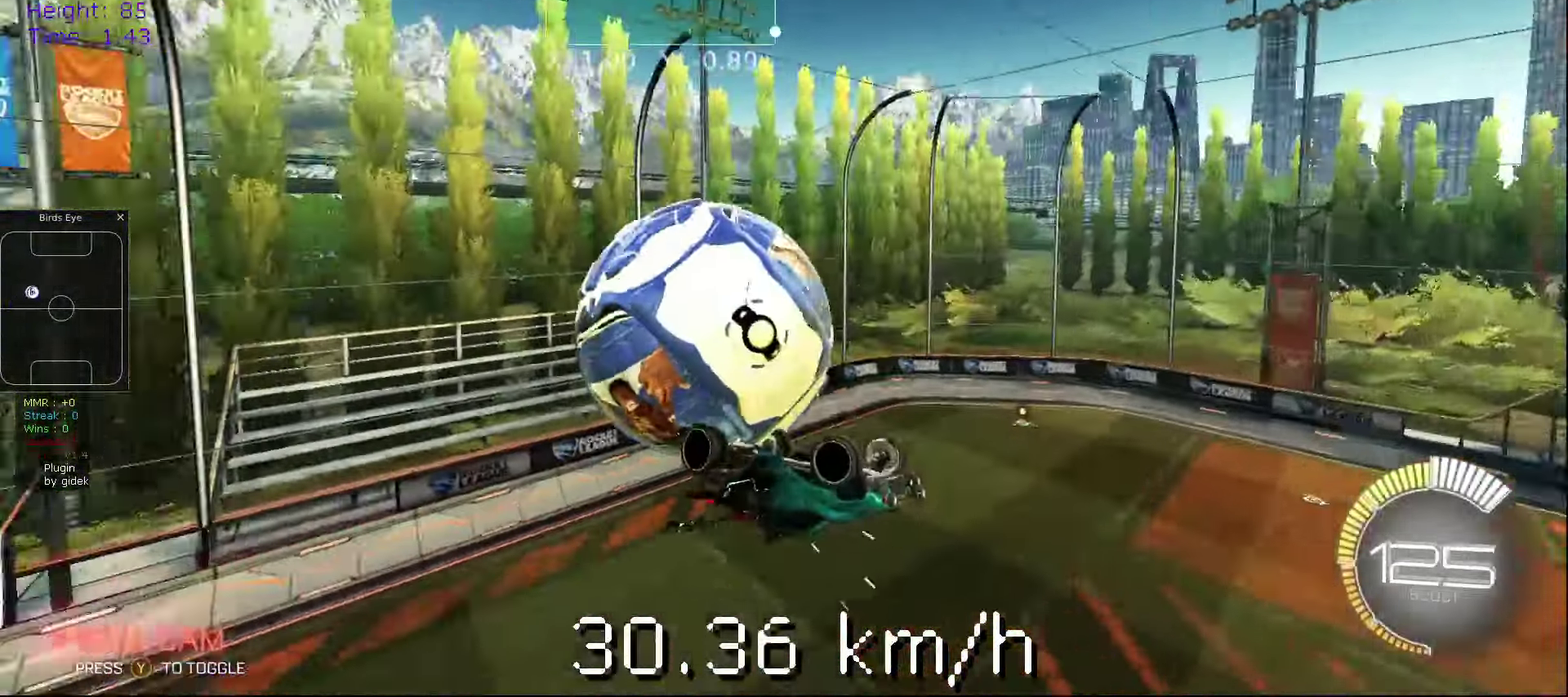
{"buttons": ["R1"], "left_stick": "down-right", "events": [[40, "left_stick", "right"], [260, "left_stick", "down-right"]]}
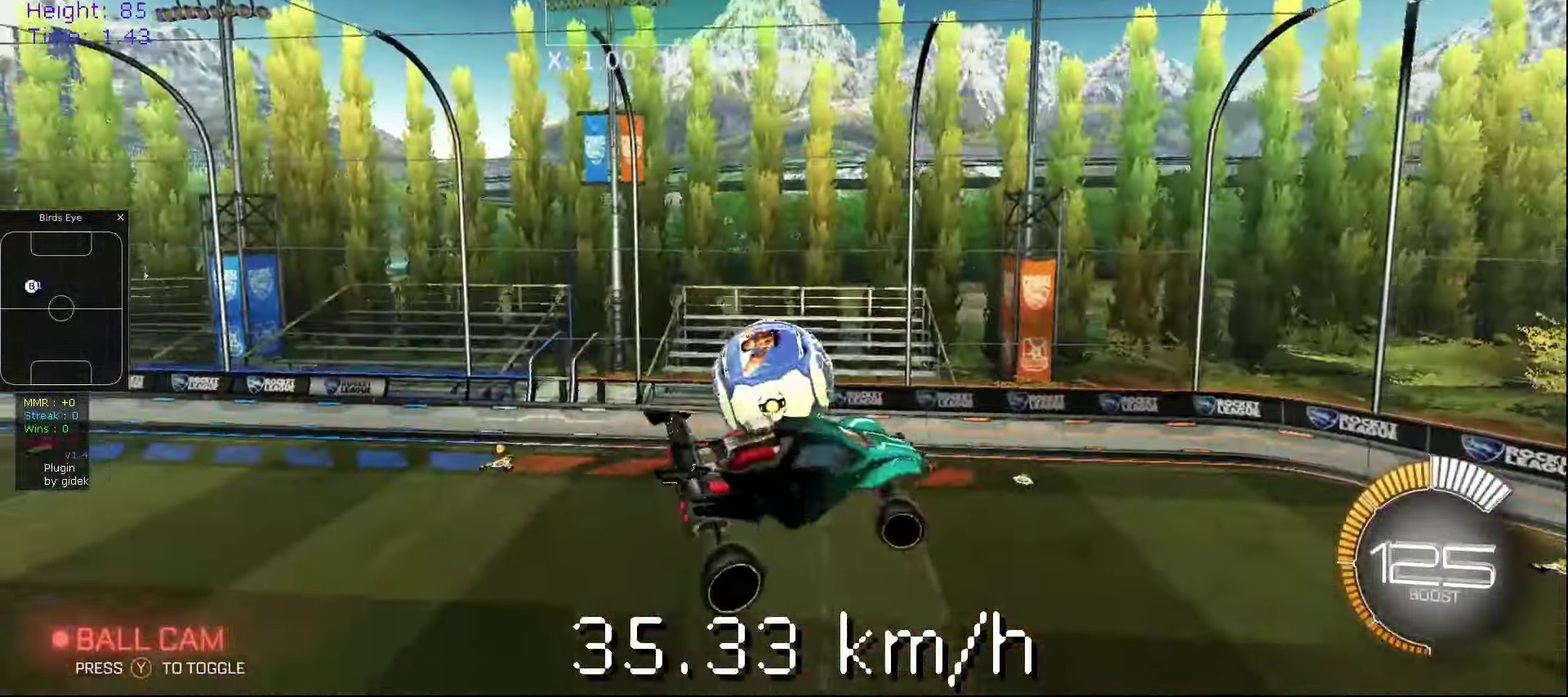
{"buttons": ["R1"], "left_stick": "up-left", "events": [[20, "left_stick", "right"], [100, "left_stick", "up-right"], [140, "B", "down"], [160, "left_stick", "up"], [220, "left_stick", "up-left"], [340, "B", "up"]]}
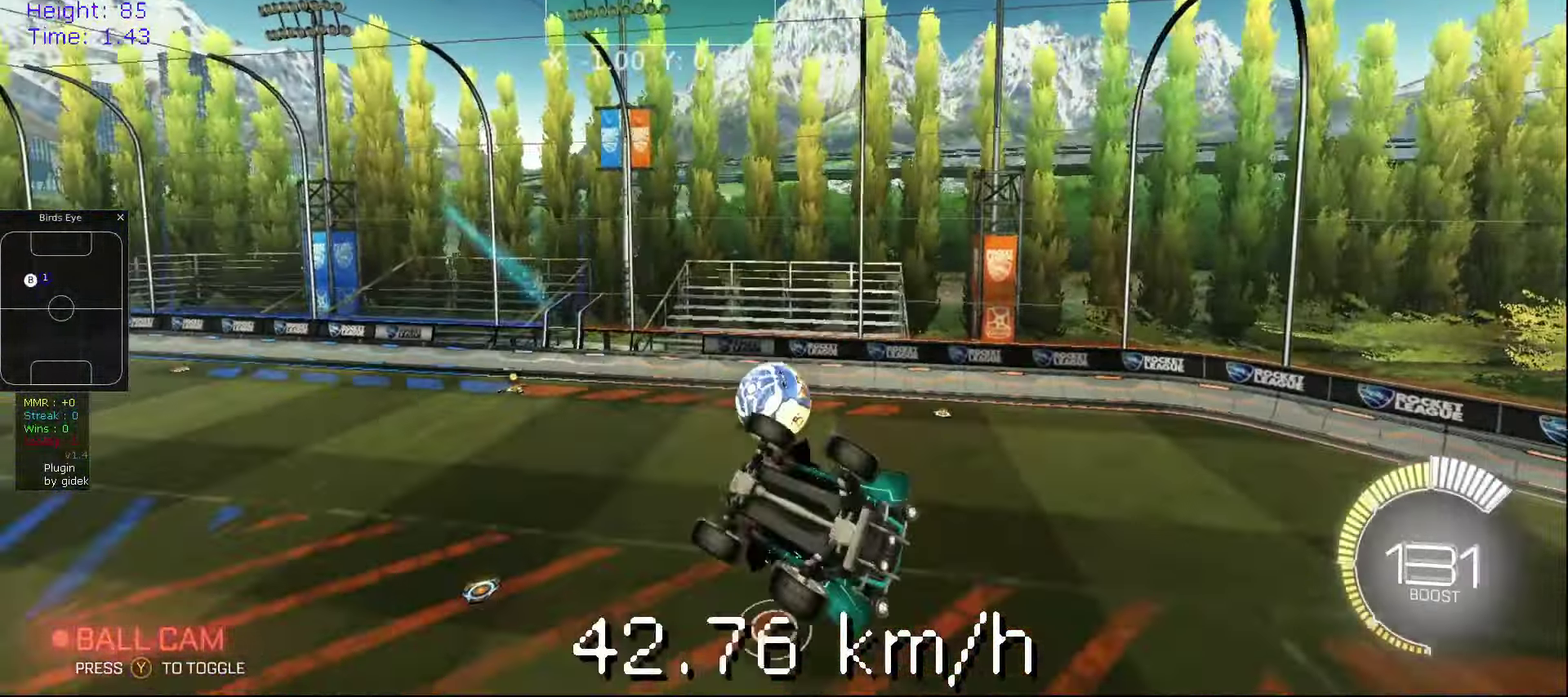
{"buttons": [], "left_stick": "down-right", "events": [[40, "R1", "up"], [40, "left_stick", "left"], [500, "left_stick", "down-right"]]}
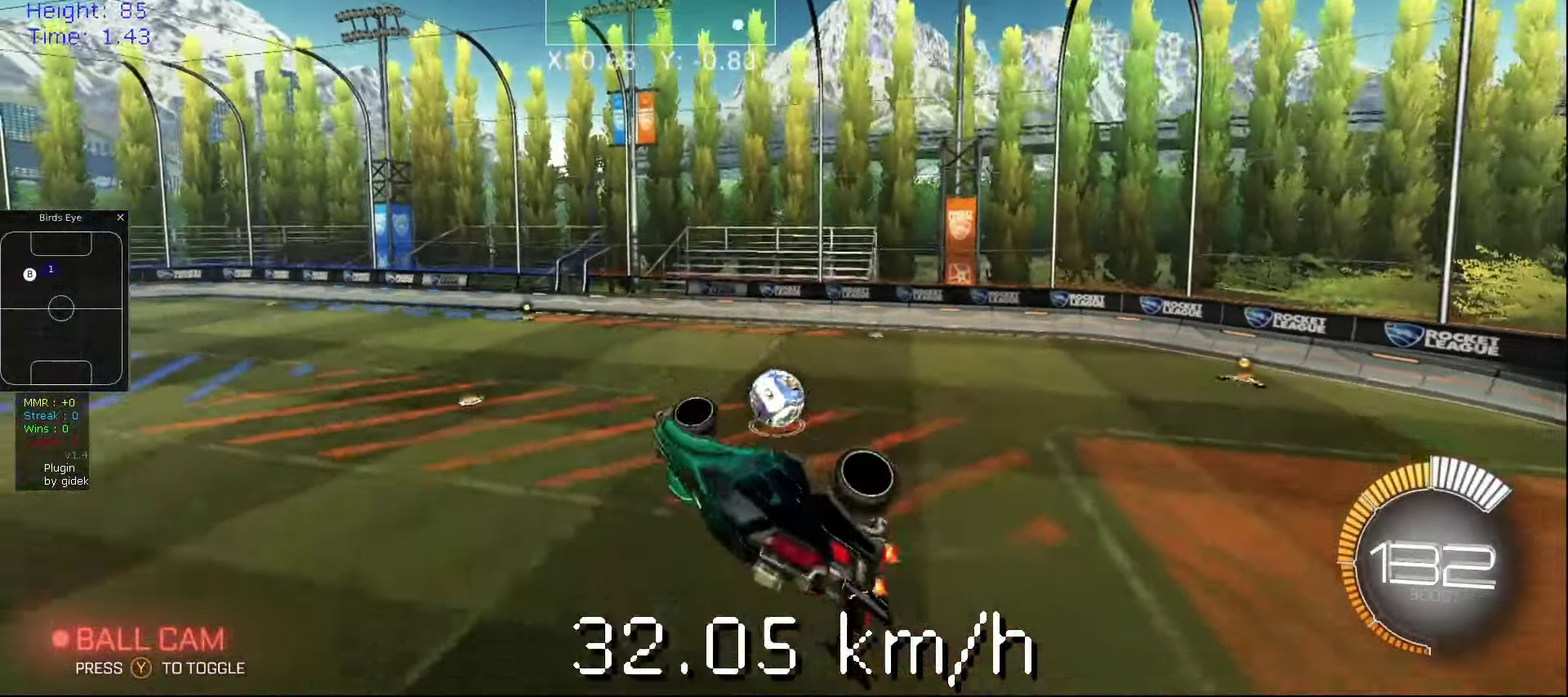
{"buttons": [], "left_stick": "center", "events": [[20, "L1", "down"], [420, "L1", "up"], [420, "left_stick", "center"]]}
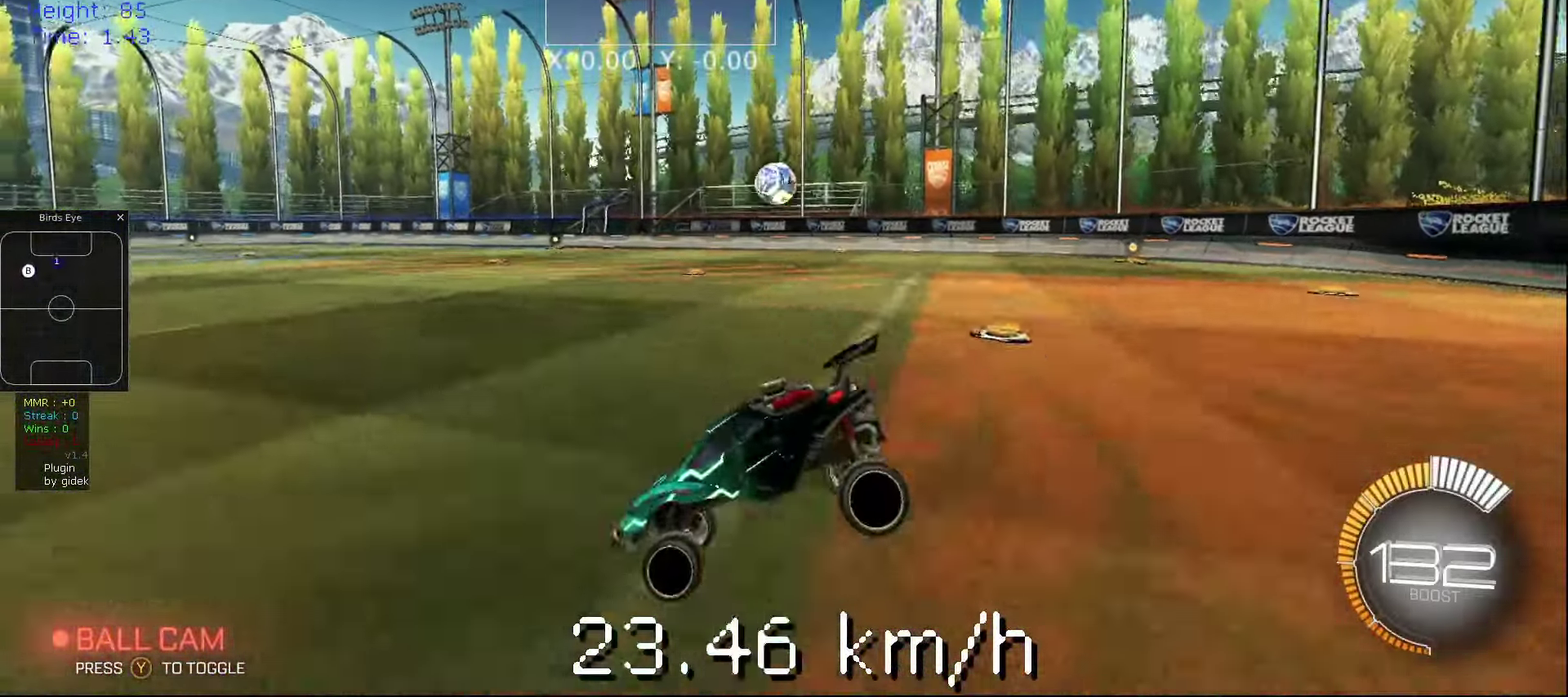
{"buttons": [], "left_stick": "center", "events": []}
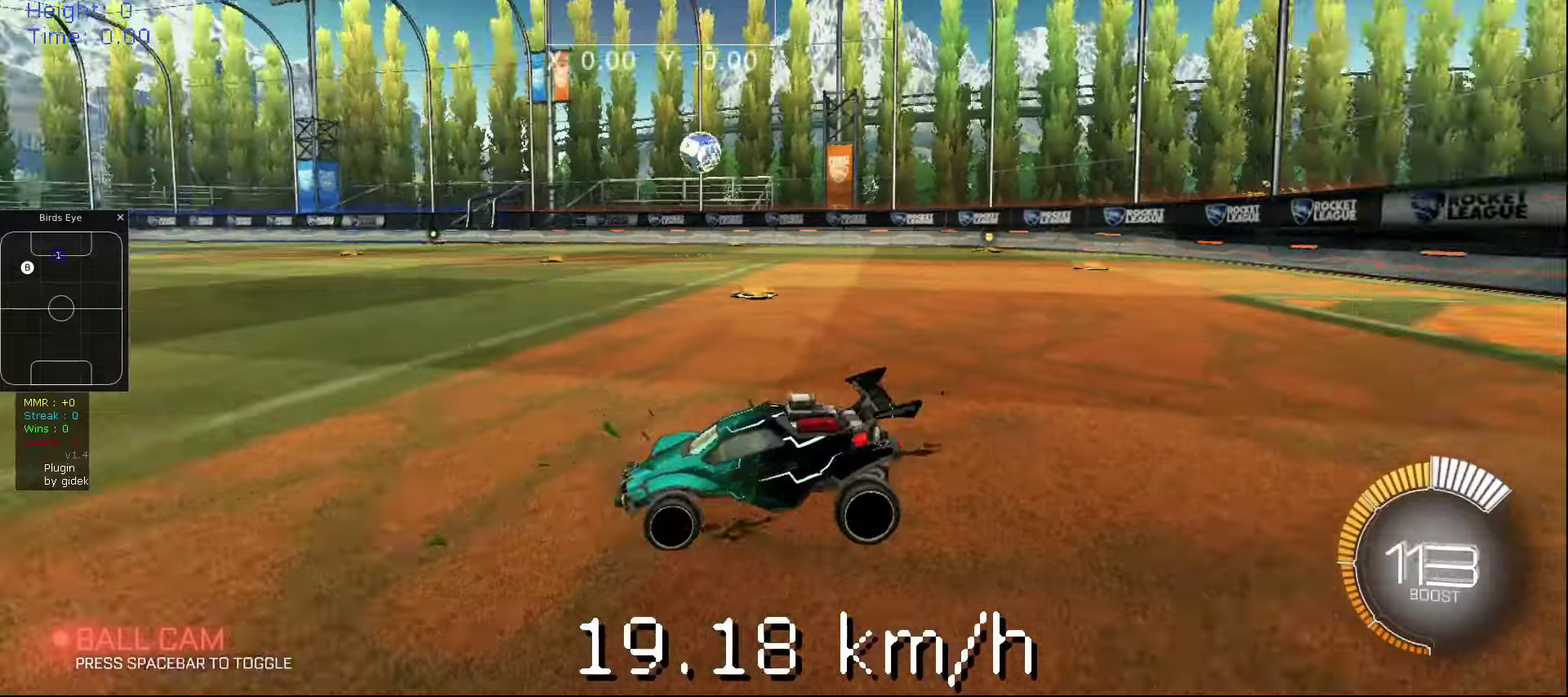
{"buttons": [], "left_stick": "left", "events": [[160, "left_stick", "left"]]}
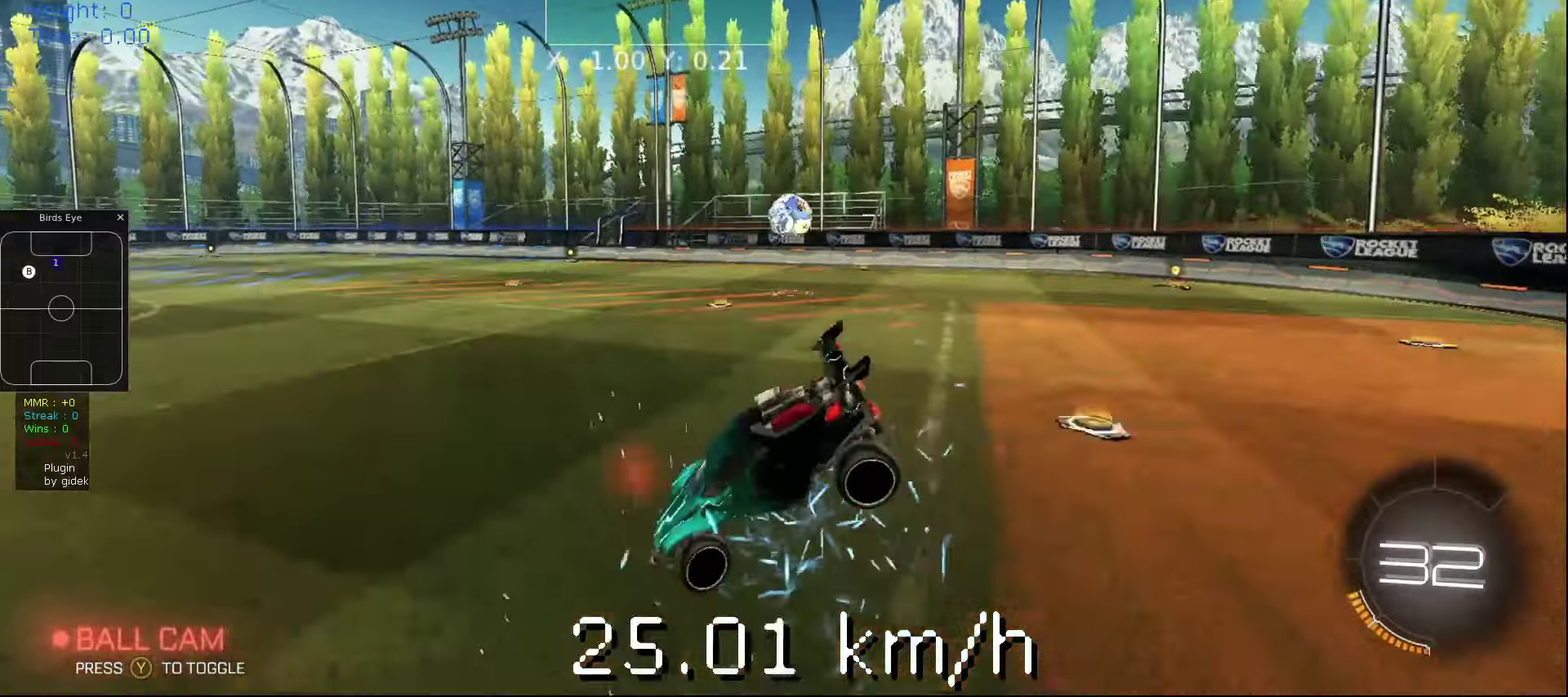
{"buttons": [], "left_stick": "left", "events": []}
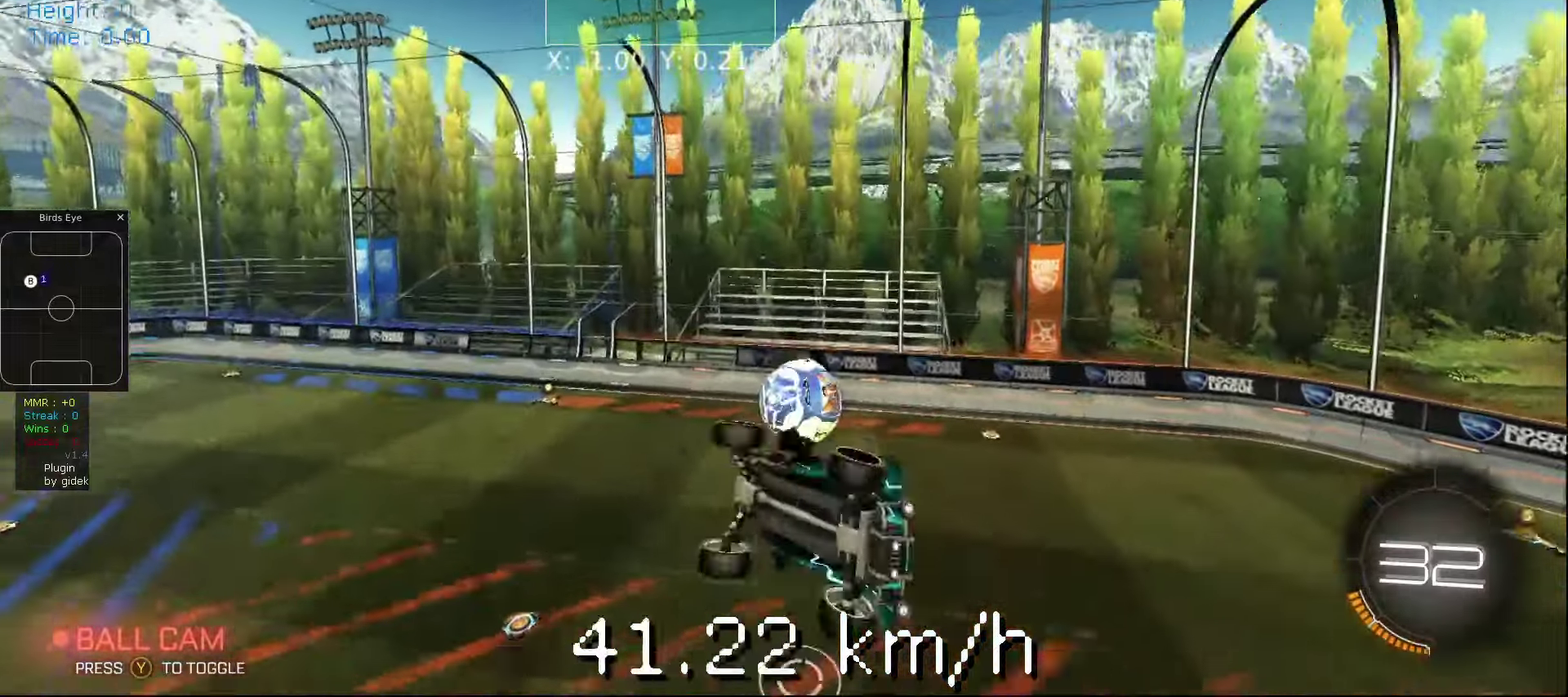
{"buttons": [], "left_stick": "left", "events": []}
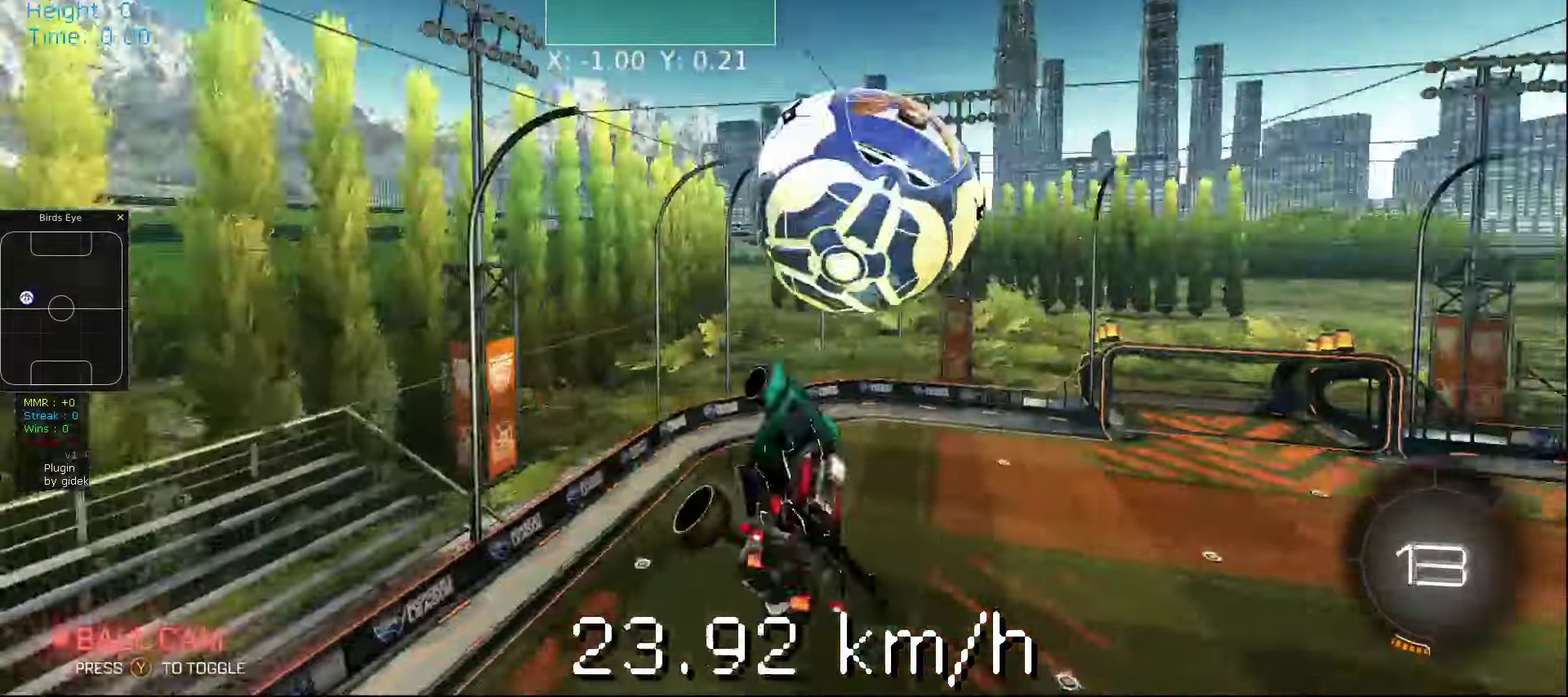
{"buttons": [], "left_stick": "left", "events": []}
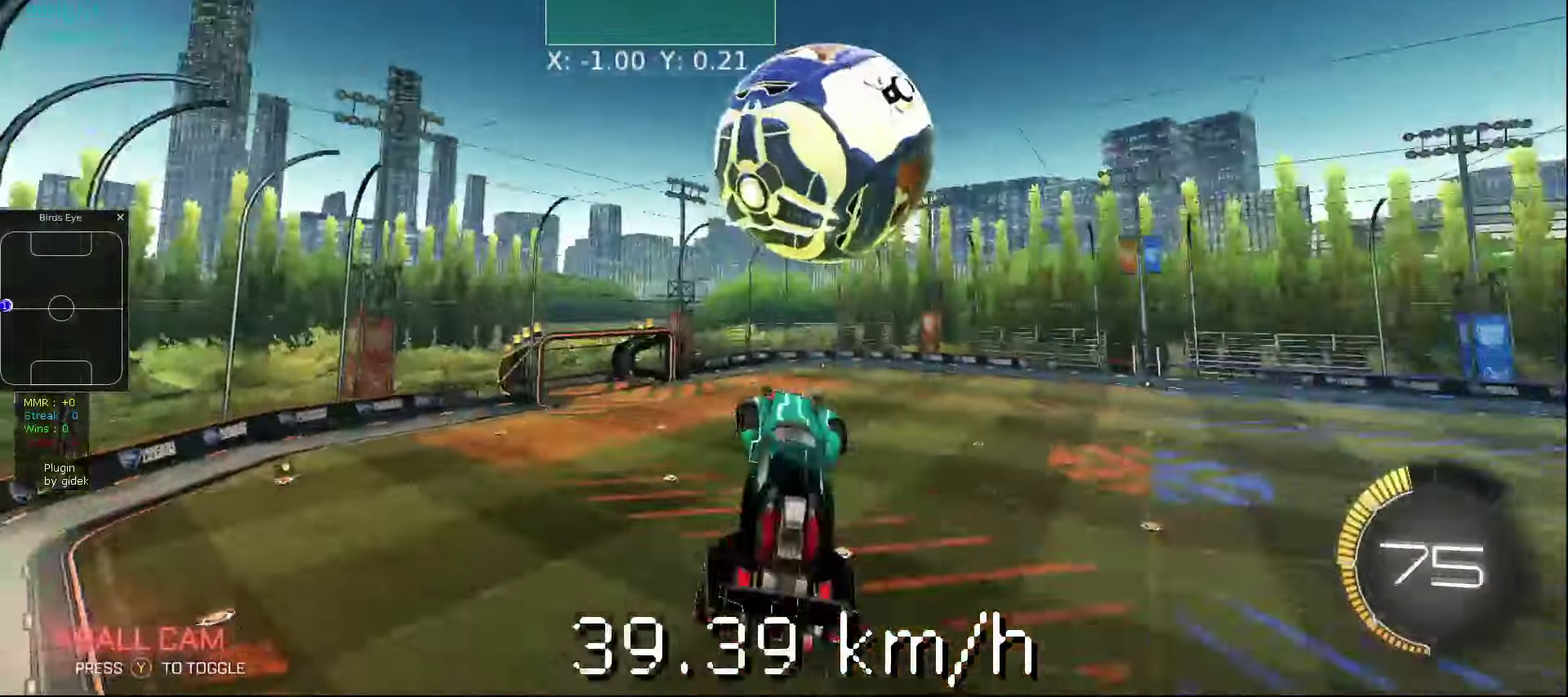
{"buttons": [], "left_stick": "center", "events": [[360, "left_stick", "center"]]}
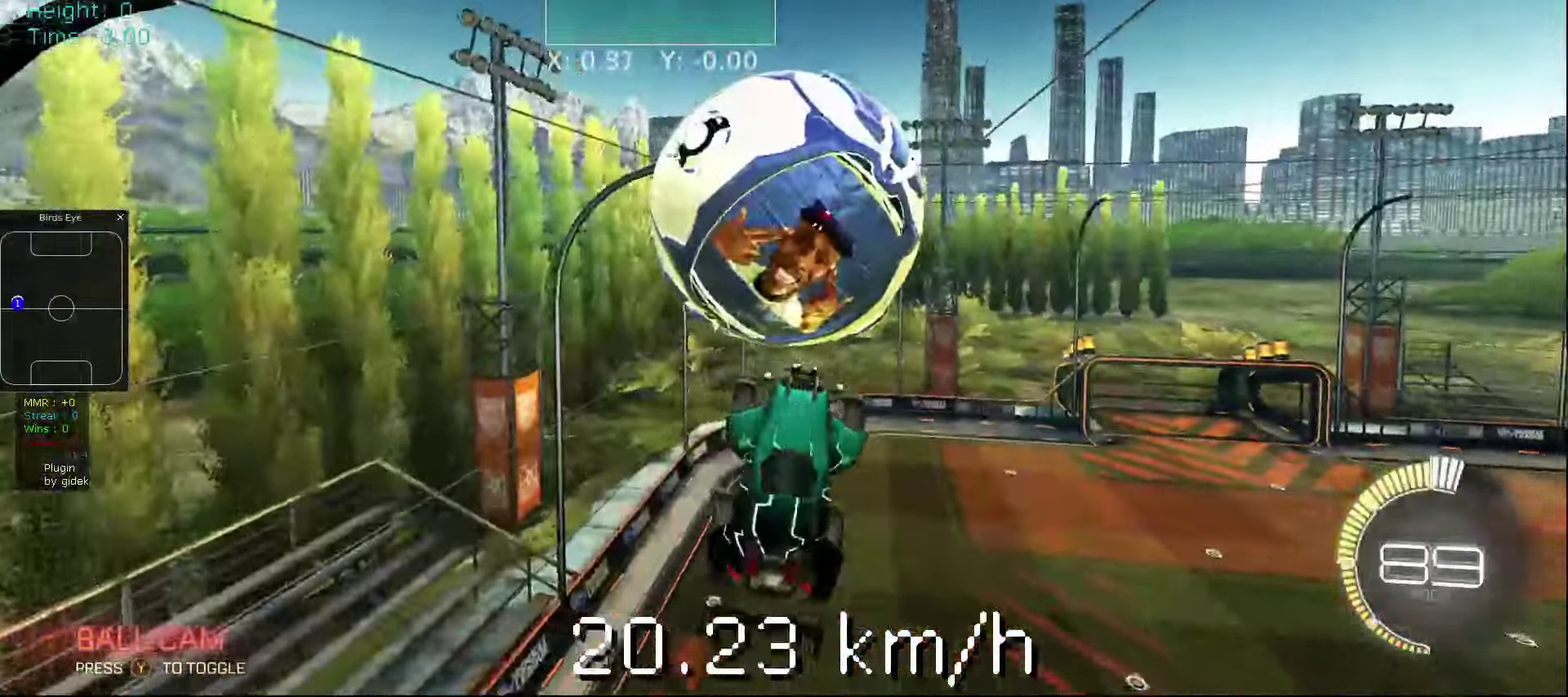
{"buttons": [], "left_stick": "right", "events": [[20, "left_stick", "right"]]}
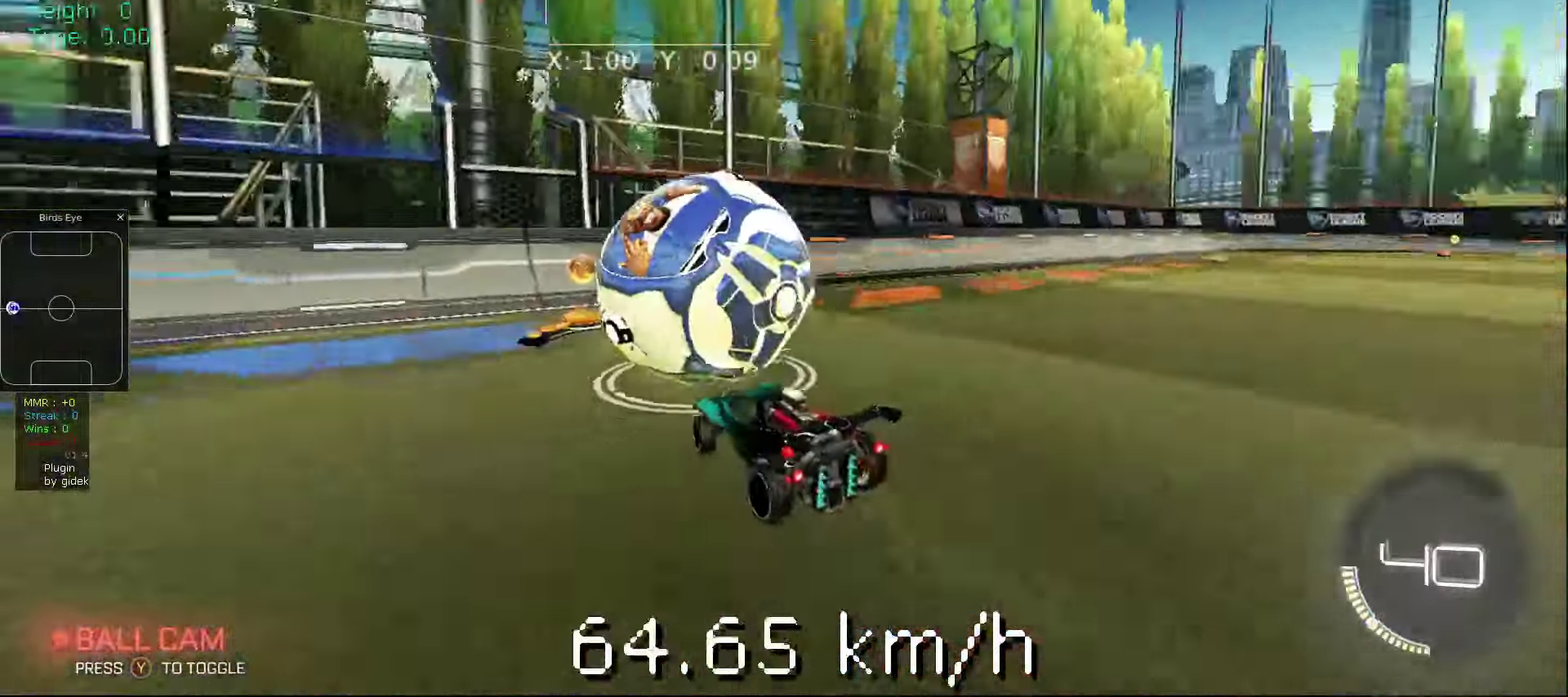
{"buttons": [], "left_stick": "center", "events": [[240, "left_stick", "center"]]}
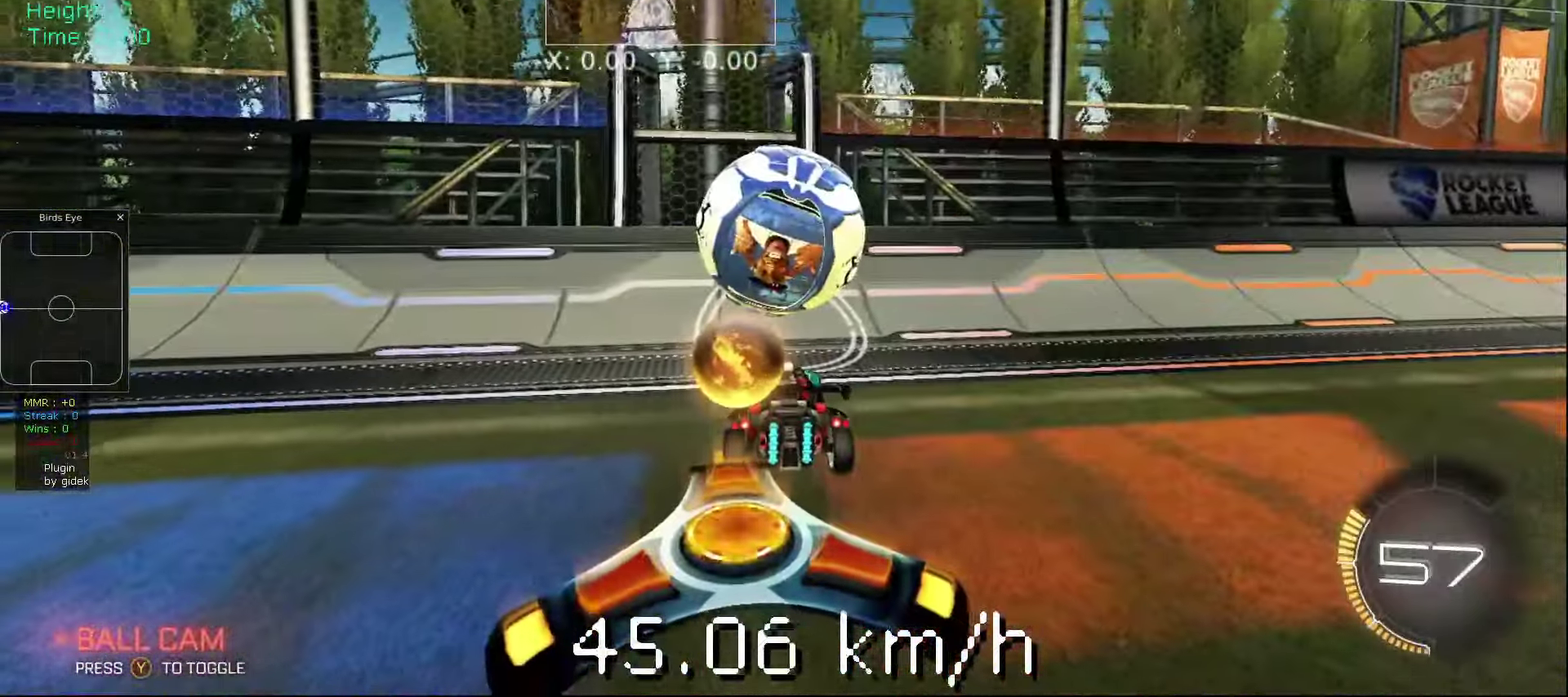
{"buttons": [], "left_stick": "center", "events": []}
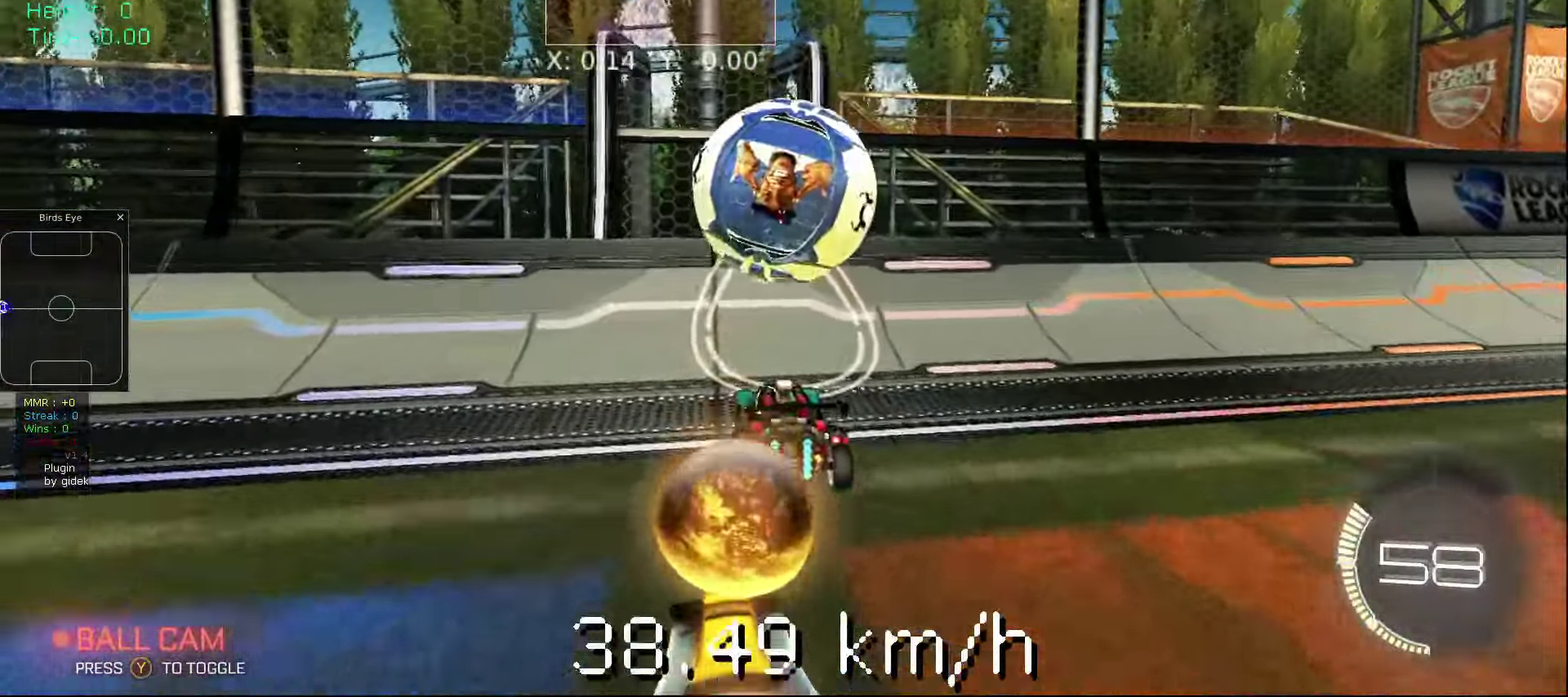
{"buttons": [], "left_stick": "center", "events": []}
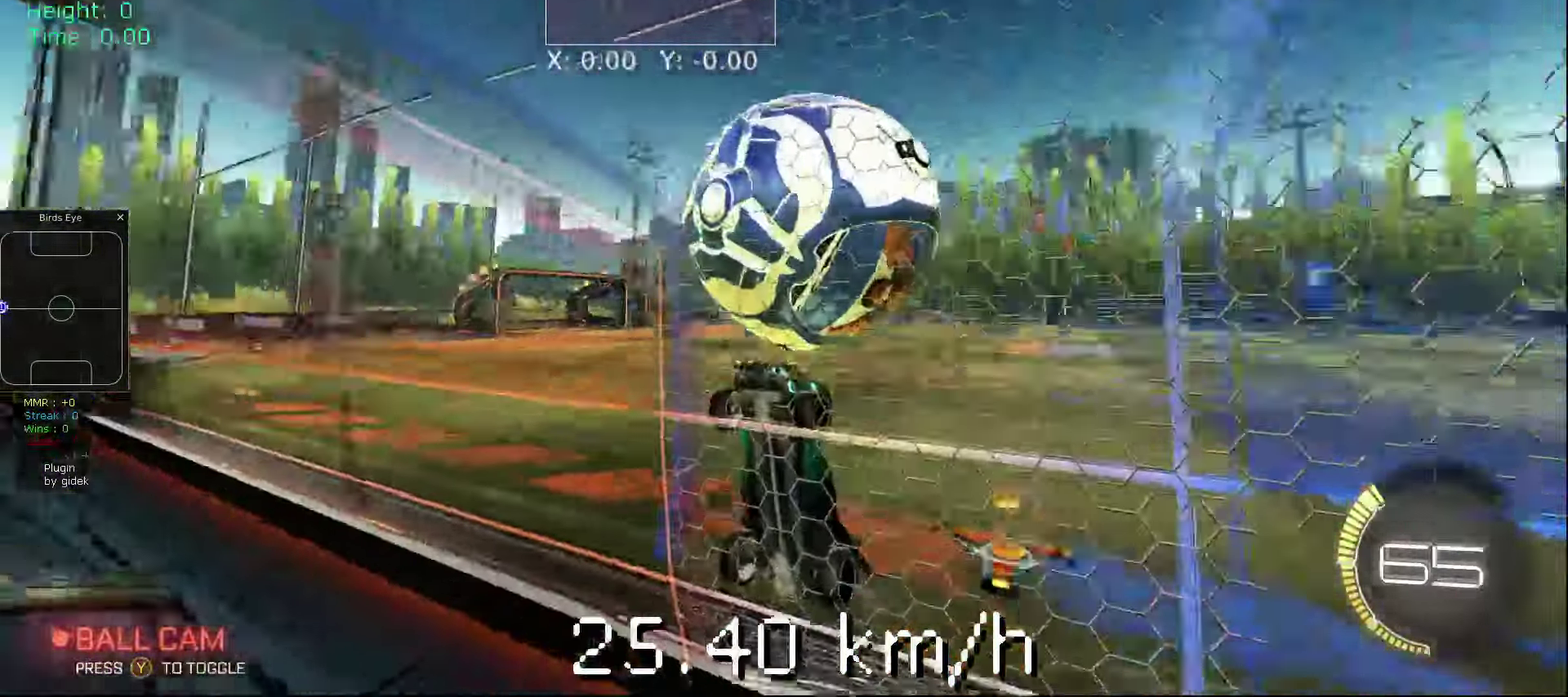
{"buttons": [], "left_stick": "right", "events": [[440, "left_stick", "right"]]}
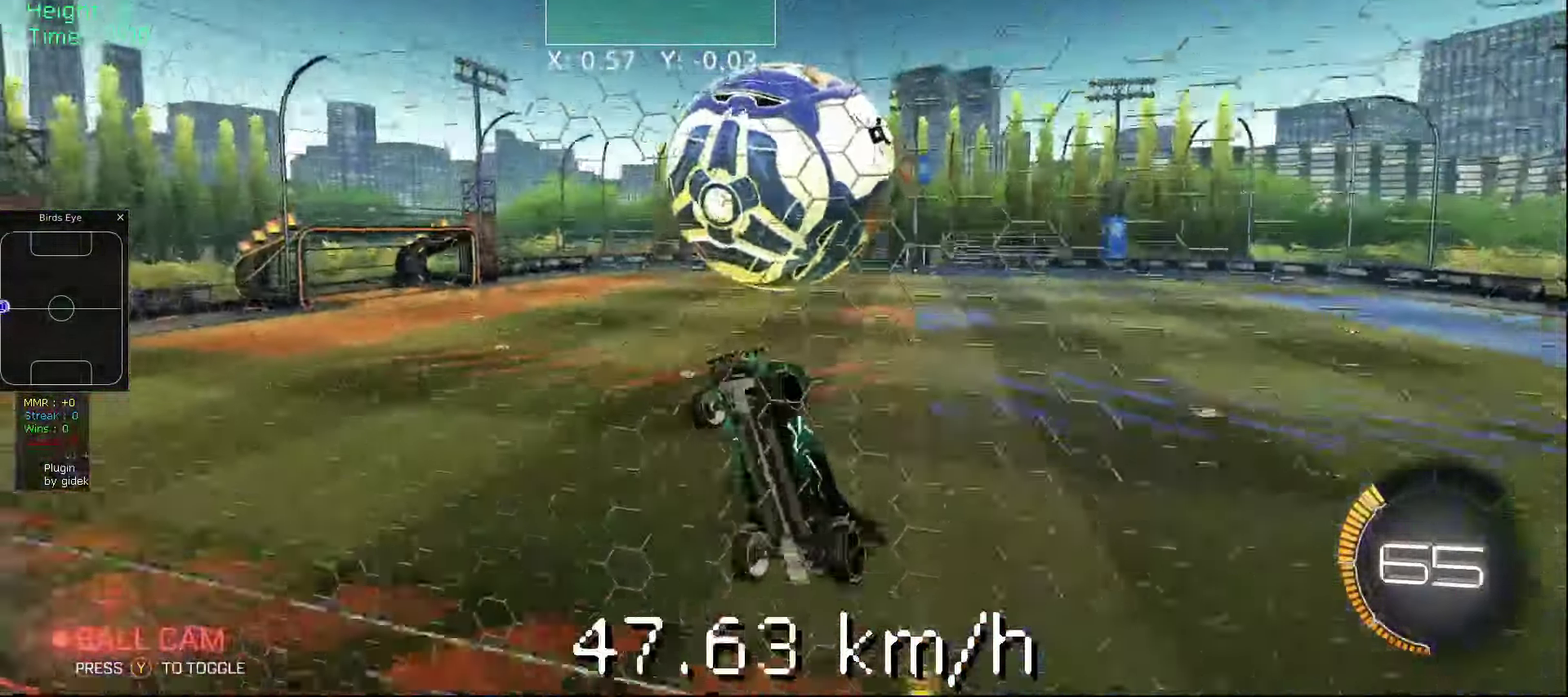
{"buttons": [], "left_stick": "right", "events": []}
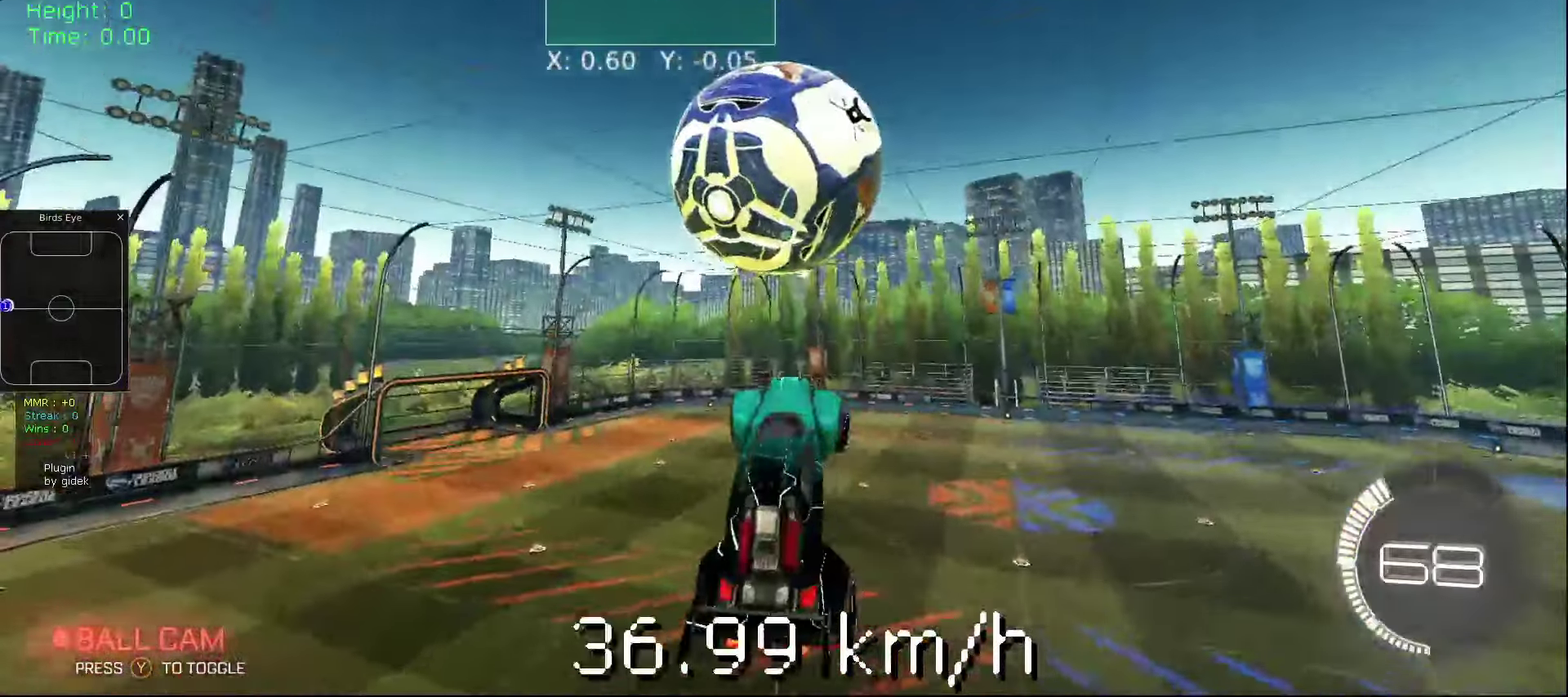
{"buttons": [], "left_stick": "right", "events": []}
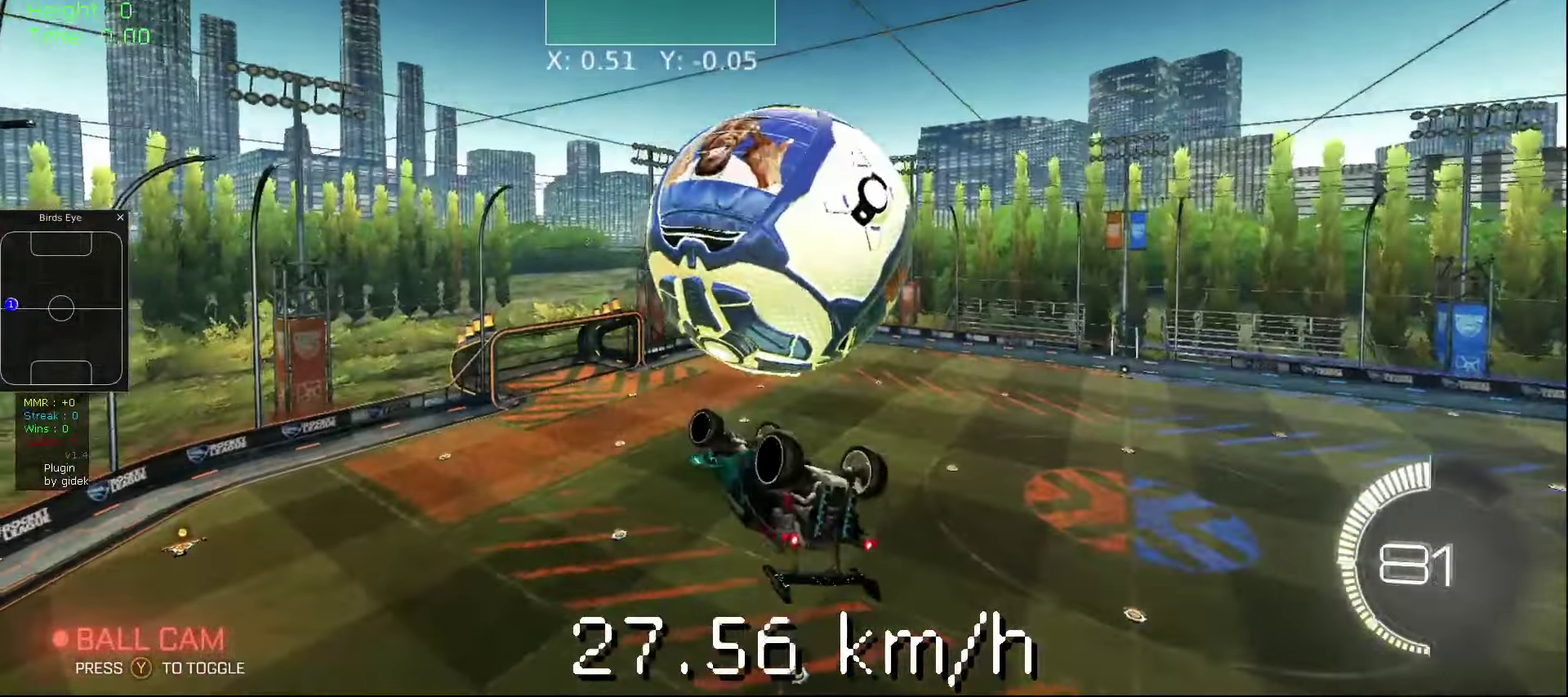
{"buttons": [], "left_stick": "center", "events": [[80, "left_stick", "center"]]}